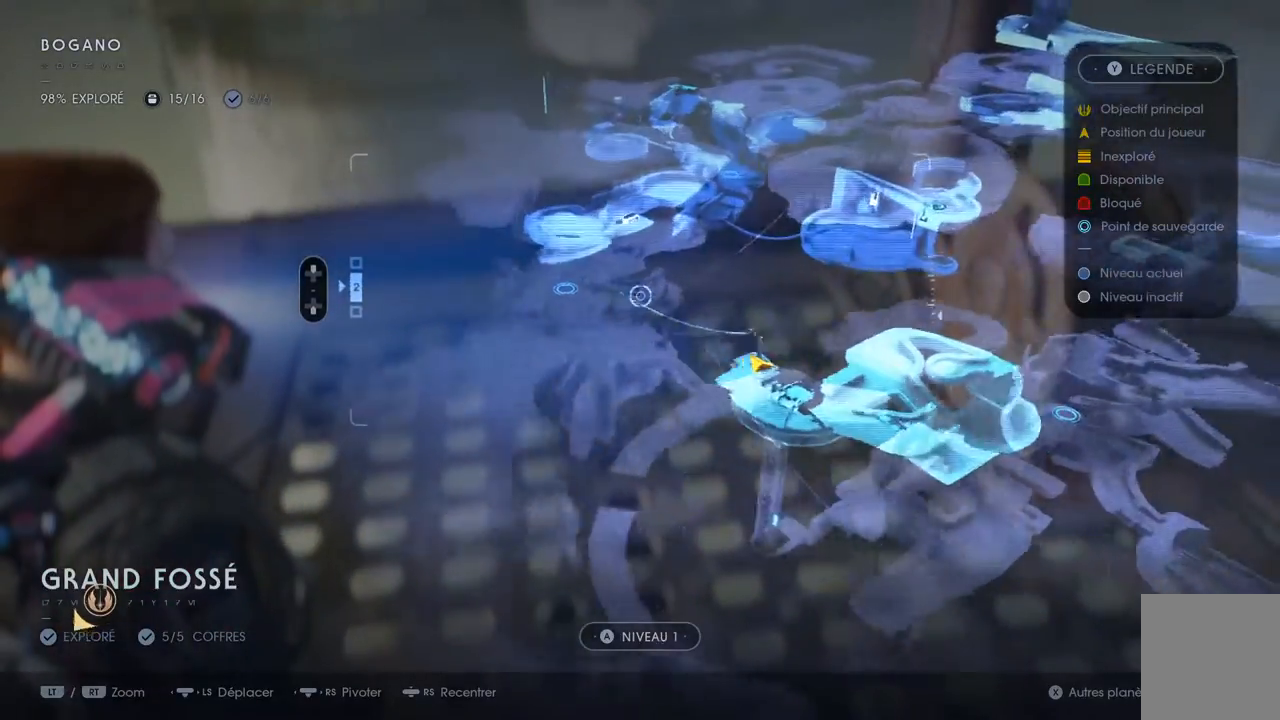
Gameplay with a controller (Xbox layout); each line is a JSON object with the inputs held at the frame after it. "events" lists button and stick changes between this image and that frame as [ms after this image, input, new state], when the widget could be followed in between. Not read: L1 R1.
{"buttons": [], "left_stick": "center", "right_stick": "center", "events": [[83, "left_stick", "center"], [333, "right_stick", "center"]]}
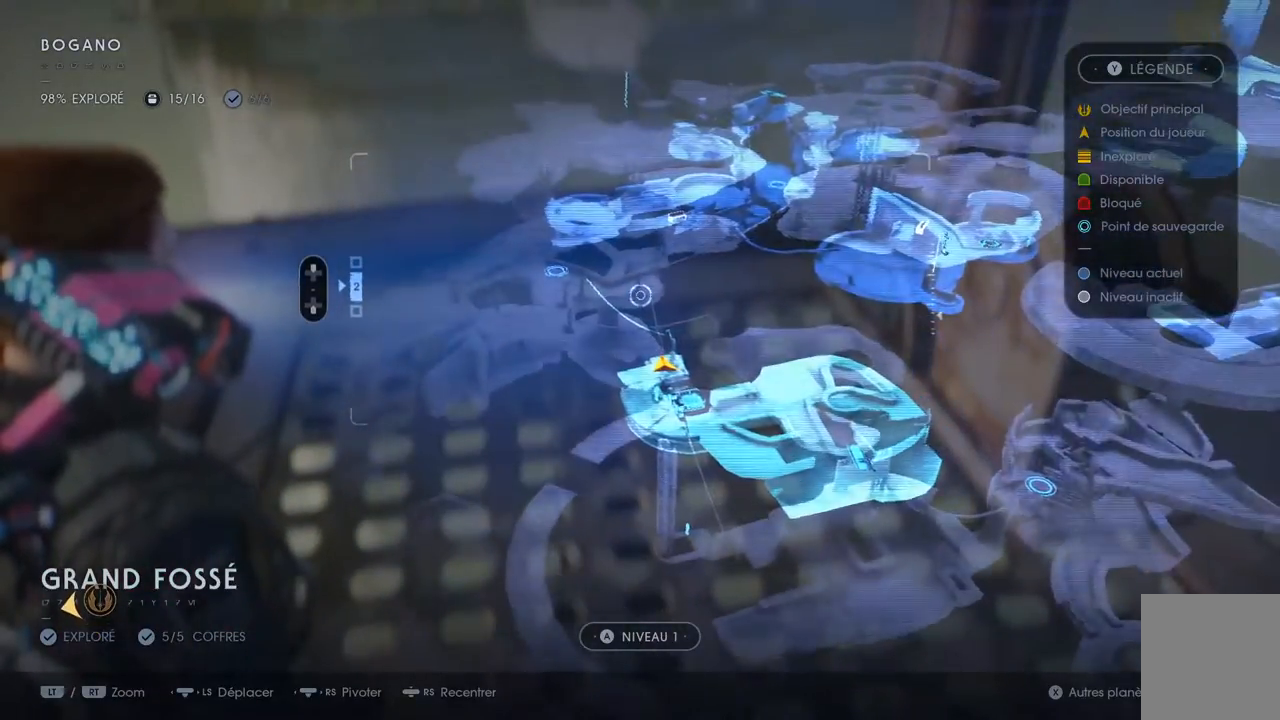
{"buttons": [], "left_stick": "center", "right_stick": "center", "events": [[50, "left_stick", "down-left"], [250, "left_stick", "down"], [350, "left_stick", "center"]]}
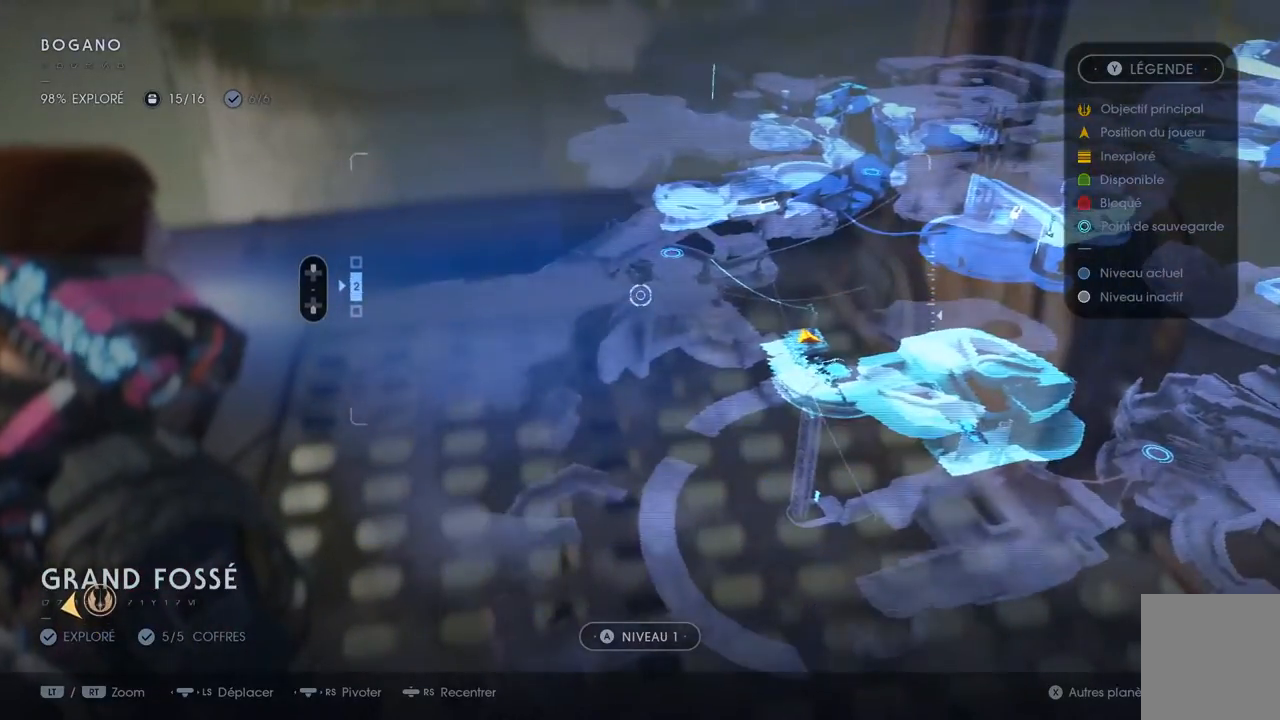
{"buttons": [], "left_stick": "up-left", "right_stick": "down", "events": [[67, "right_stick", "down-right"], [183, "left_stick", "up"], [283, "right_stick", "down"], [417, "left_stick", "up-left"]]}
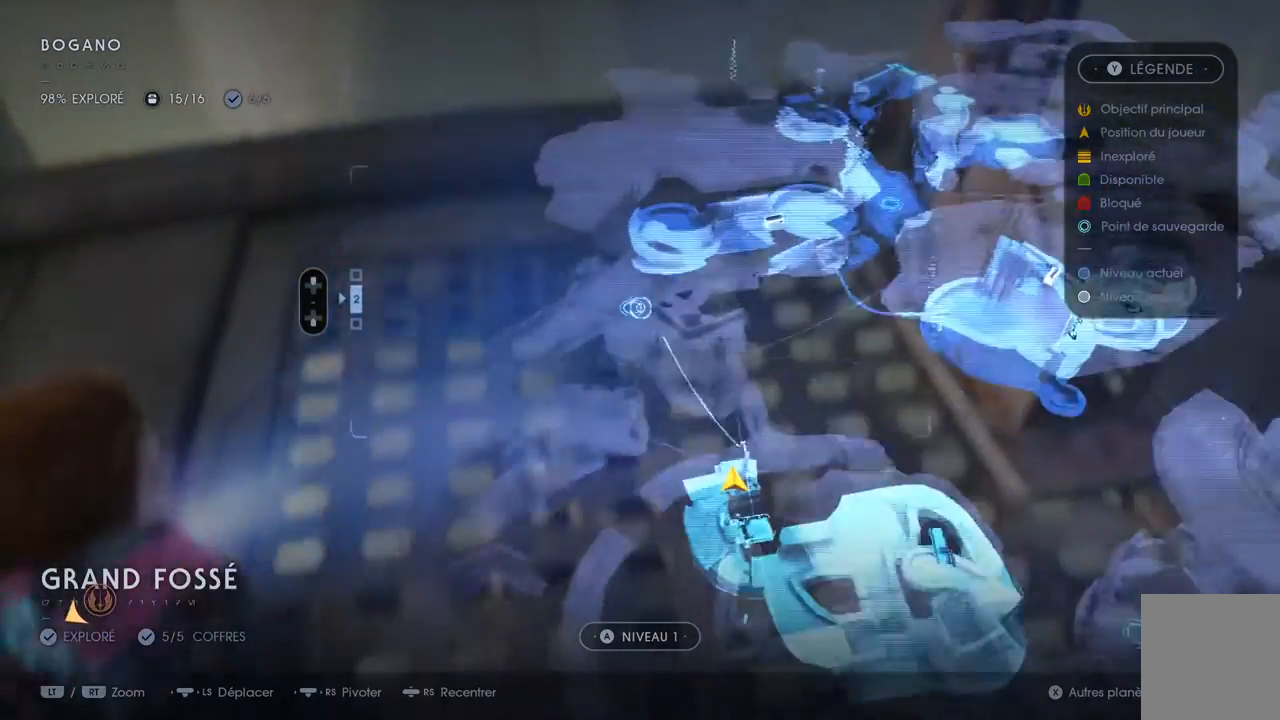
{"buttons": [], "left_stick": "center", "right_stick": "left", "events": [[33, "left_stick", "center"], [267, "right_stick", "down-left"], [433, "right_stick", "left"]]}
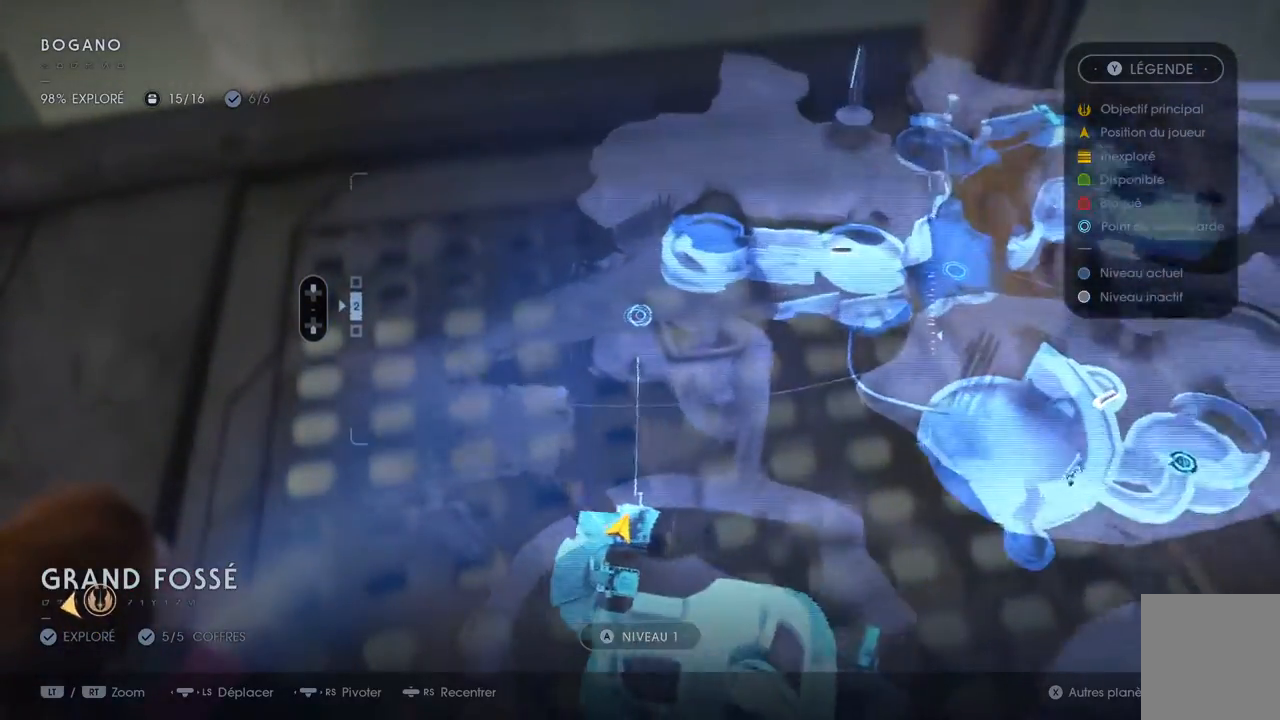
{"buttons": [], "left_stick": "down", "right_stick": "center", "events": [[100, "left_stick", "down"], [283, "left_stick", "center"], [433, "left_stick", "down"], [450, "right_stick", "center"]]}
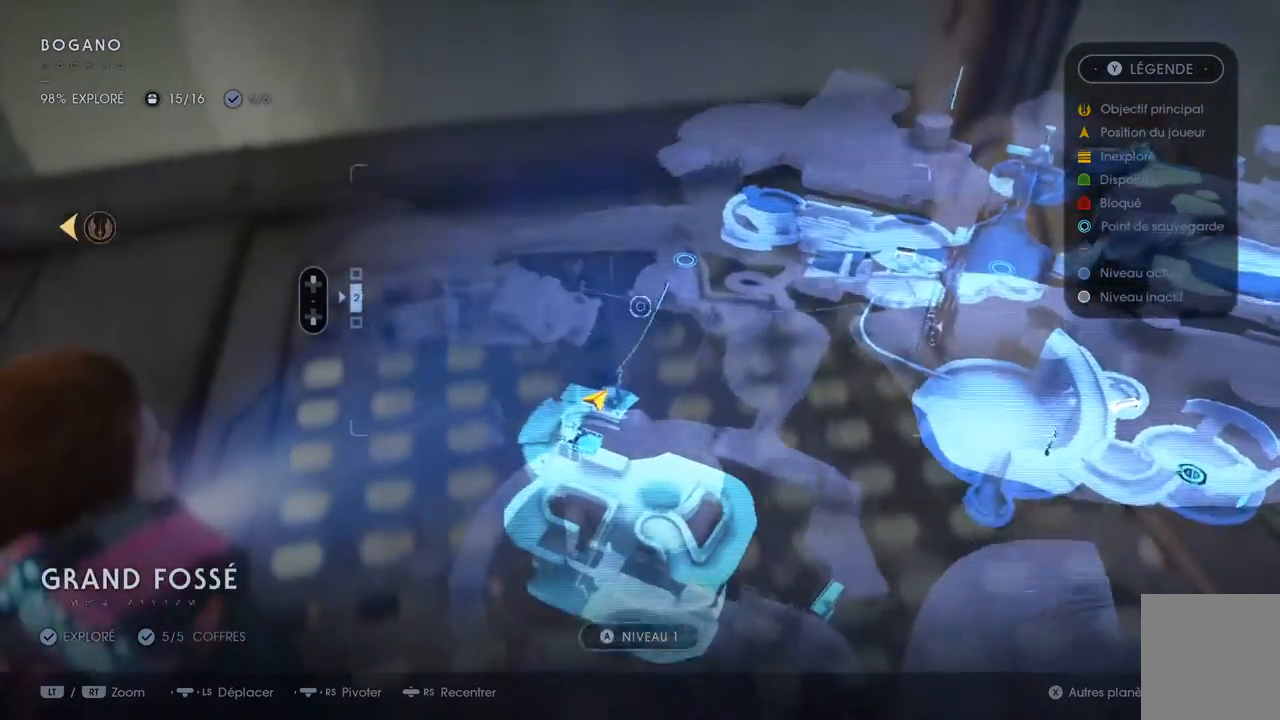
{"buttons": [], "left_stick": "center", "right_stick": "up-right", "events": [[100, "right_stick", "up-right"], [233, "left_stick", "center"]]}
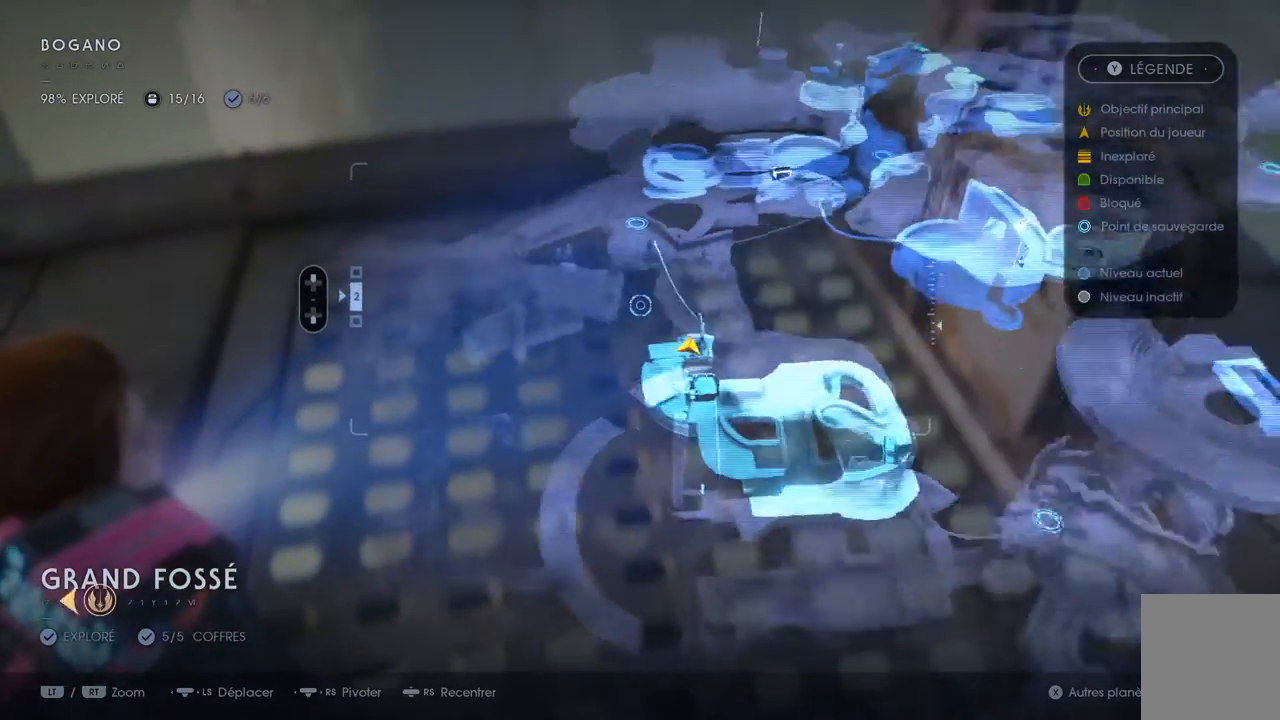
{"buttons": [], "left_stick": "center", "right_stick": "up-right", "events": []}
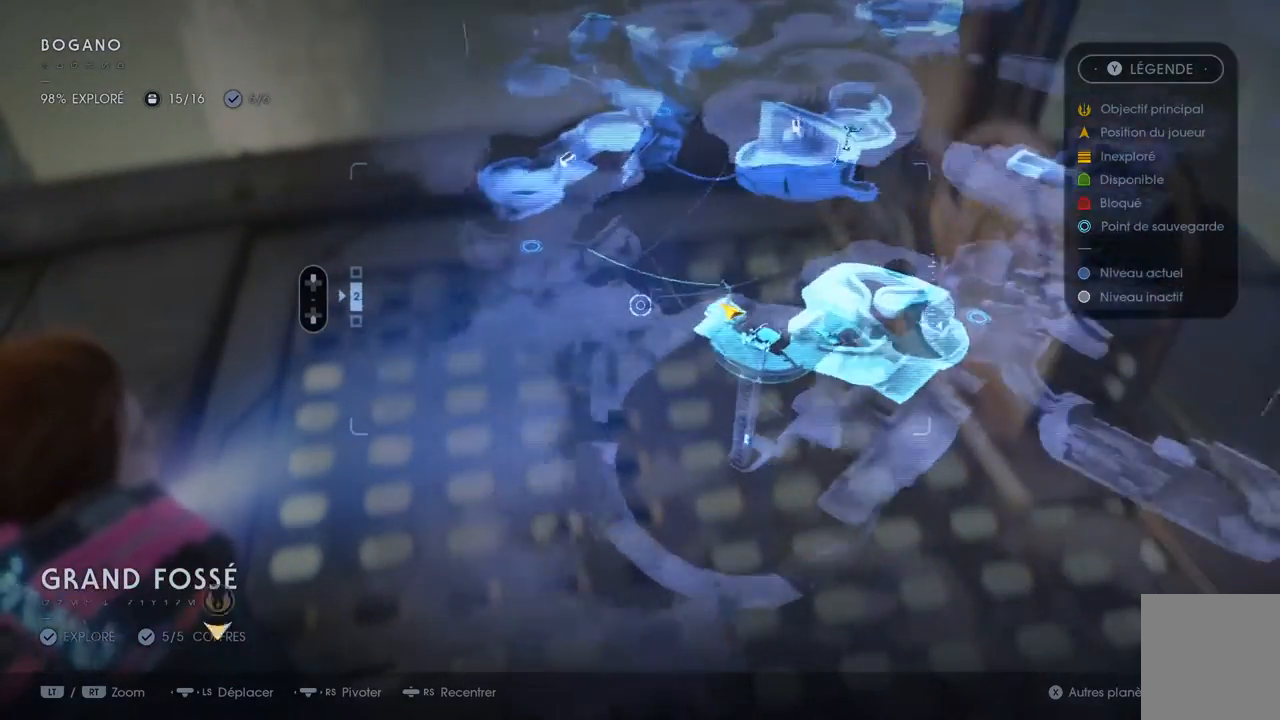
{"buttons": [], "left_stick": "up-right", "right_stick": "center", "events": [[100, "right_stick", "center"], [200, "left_stick", "up-right"]]}
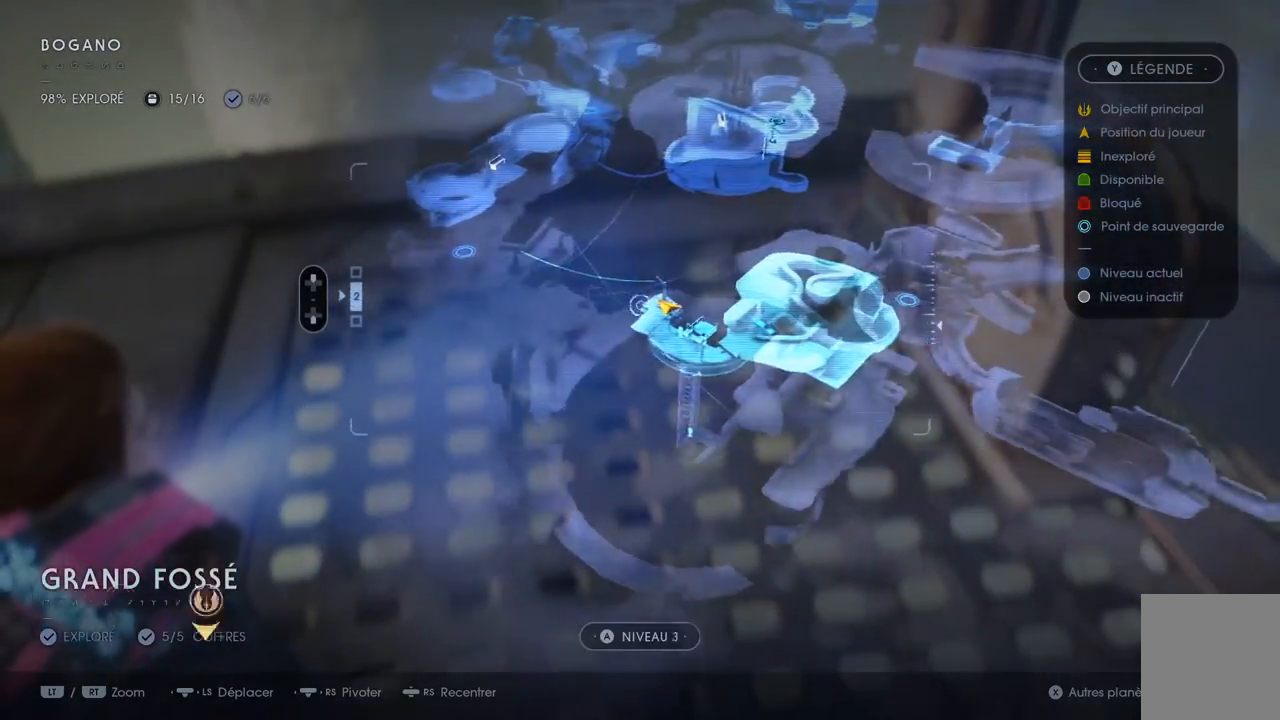
{"buttons": [], "left_stick": "center", "right_stick": "center", "events": [[383, "left_stick", "center"]]}
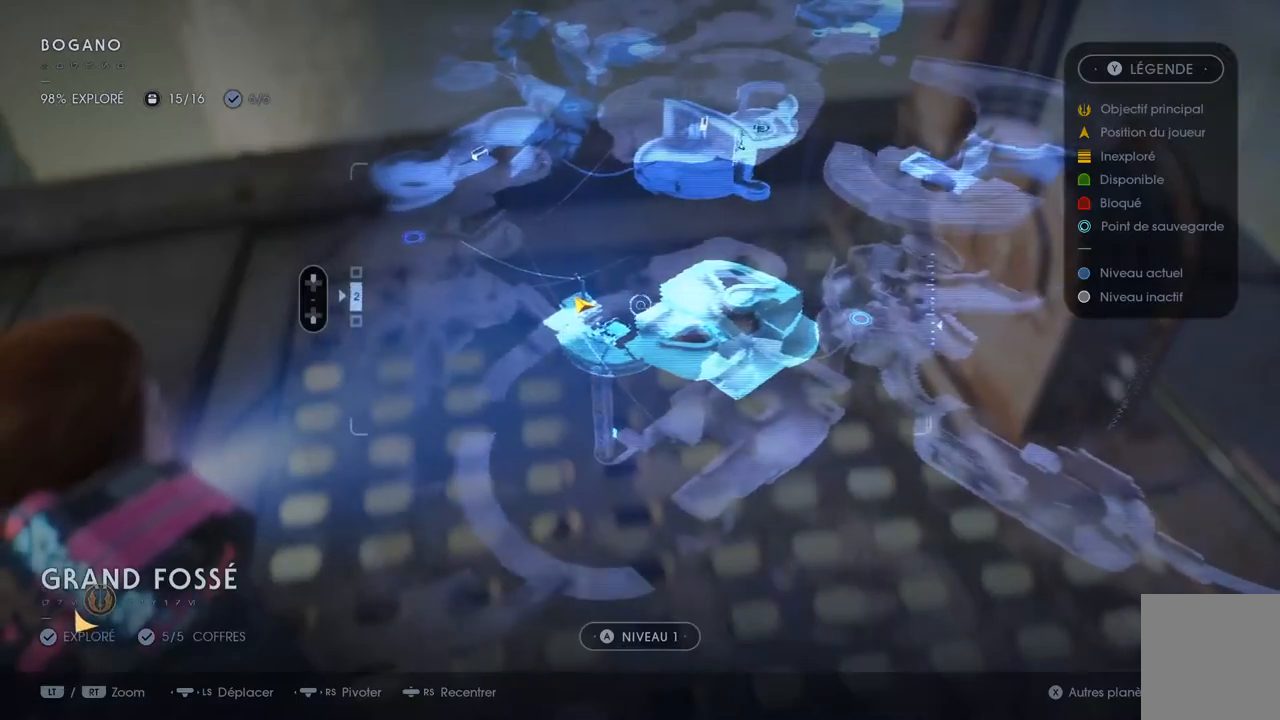
{"buttons": [], "left_stick": "left", "right_stick": "down", "events": [[33, "left_stick", "down-left"], [100, "left_stick", "left"], [200, "right_stick", "down"]]}
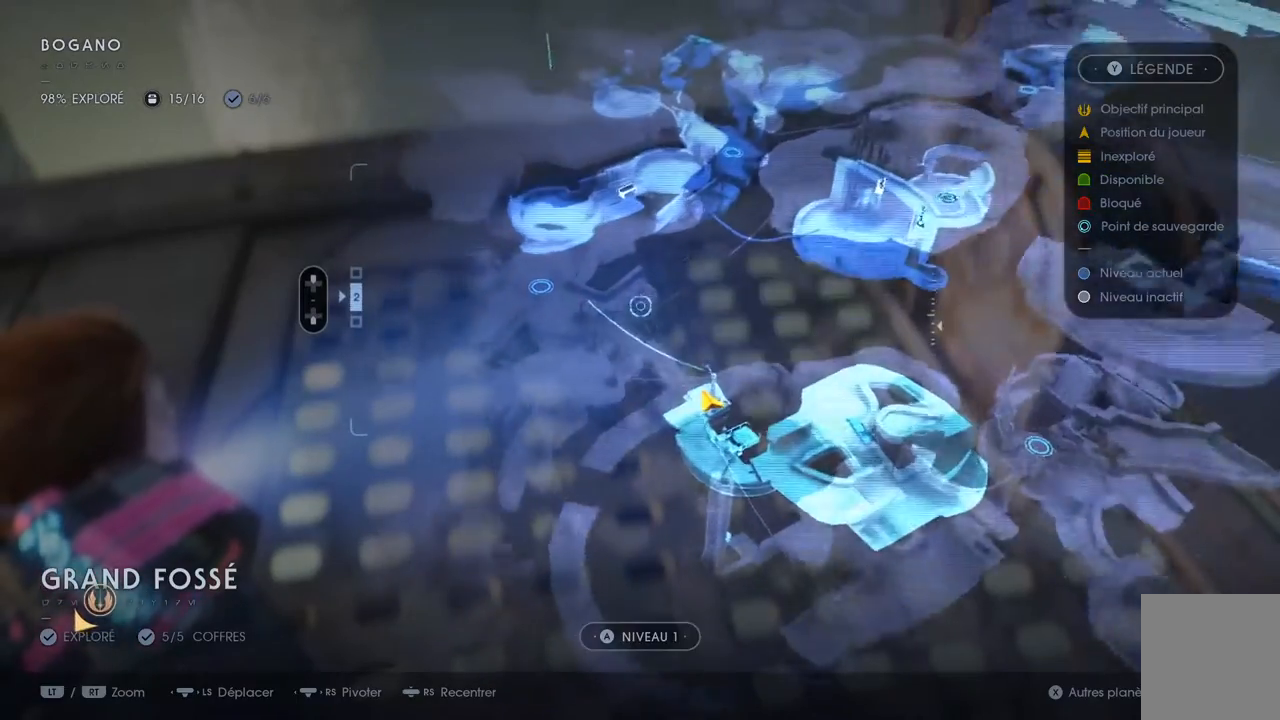
{"buttons": [], "left_stick": "center", "right_stick": "up-right", "events": [[133, "right_stick", "center"], [367, "left_stick", "center"], [367, "right_stick", "up-right"]]}
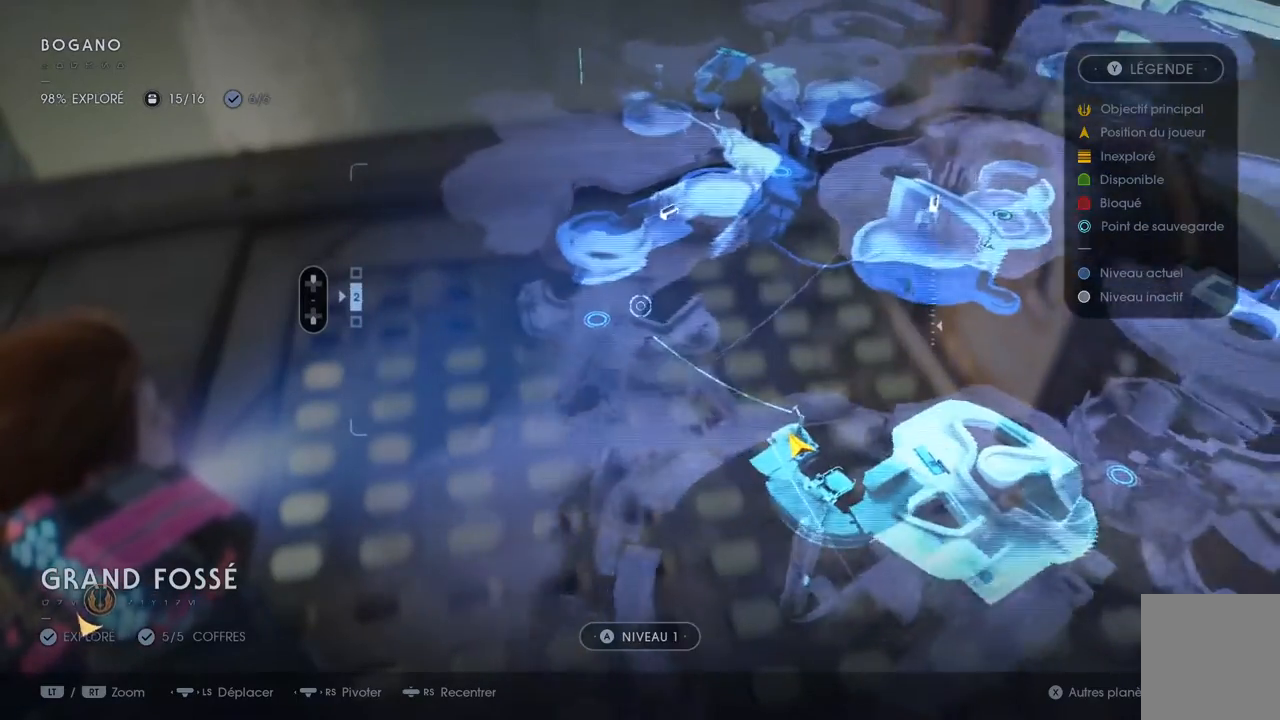
{"buttons": [], "left_stick": "up", "right_stick": "center", "events": [[300, "left_stick", "up-right"], [417, "left_stick", "up"], [450, "right_stick", "center"]]}
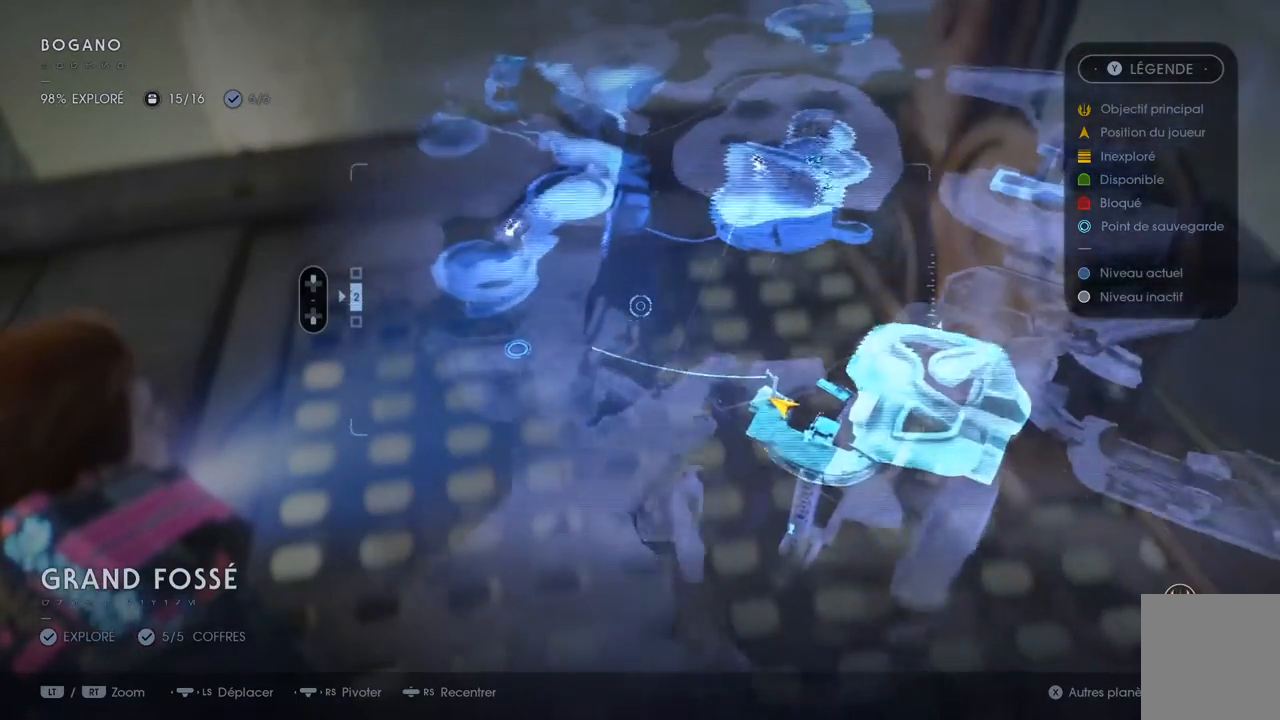
{"buttons": [], "left_stick": "up", "right_stick": "center", "events": [[100, "left_stick", "up-left"], [400, "left_stick", "up"]]}
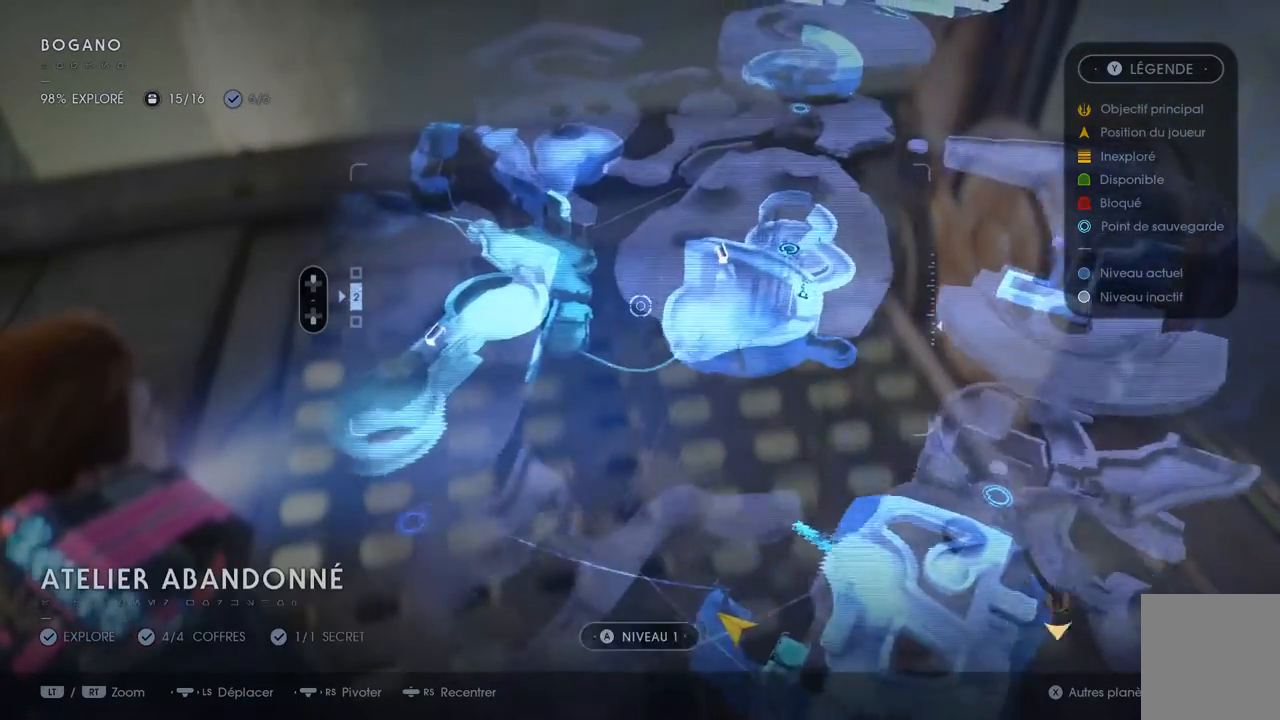
{"buttons": [], "left_stick": "up", "right_stick": "center", "events": [[83, "left_stick", "center"], [417, "left_stick", "up"]]}
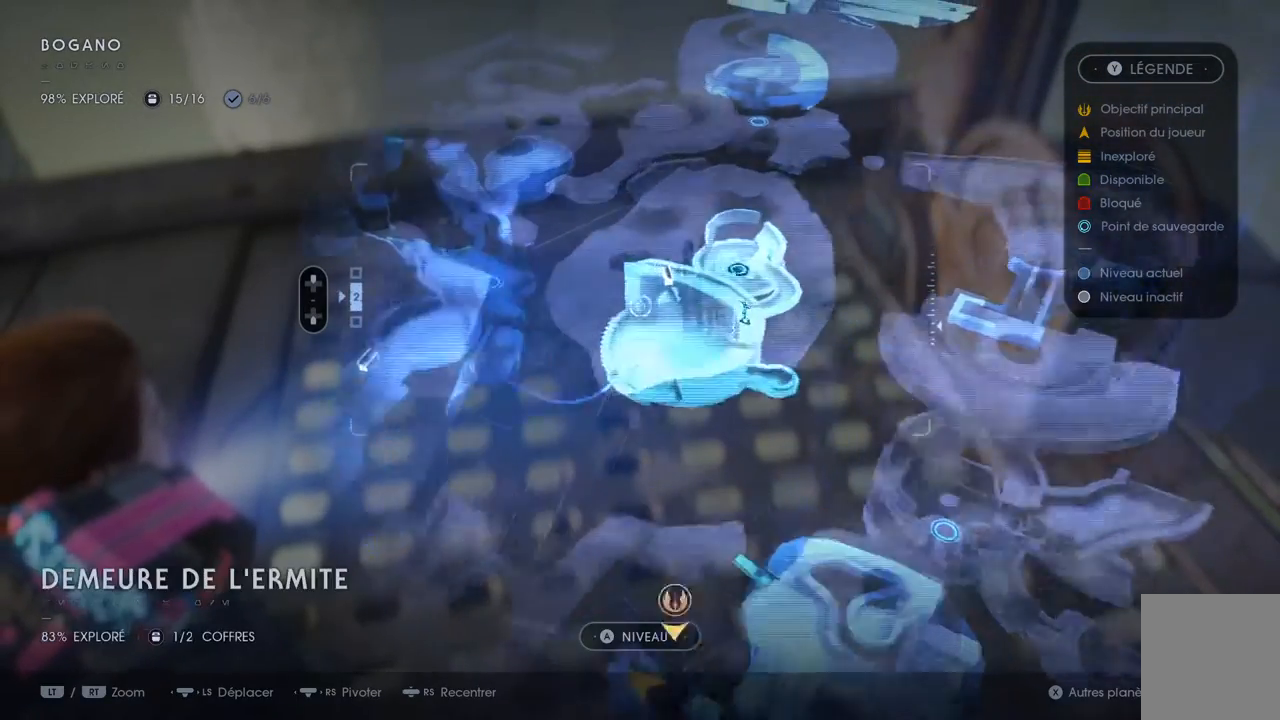
{"buttons": [], "left_stick": "center", "right_stick": "center", "events": [[167, "left_stick", "center"]]}
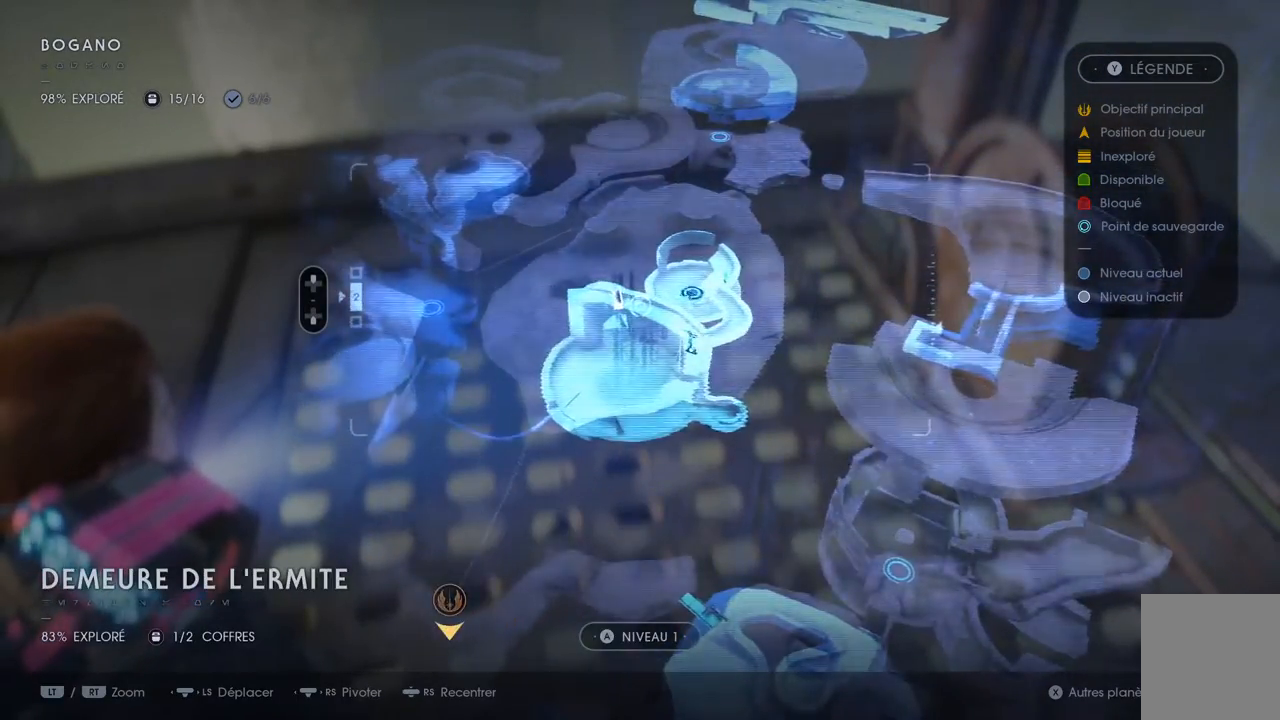
{"buttons": [], "left_stick": "center", "right_stick": "center", "events": [[67, "left_stick", "down-right"], [467, "left_stick", "center"]]}
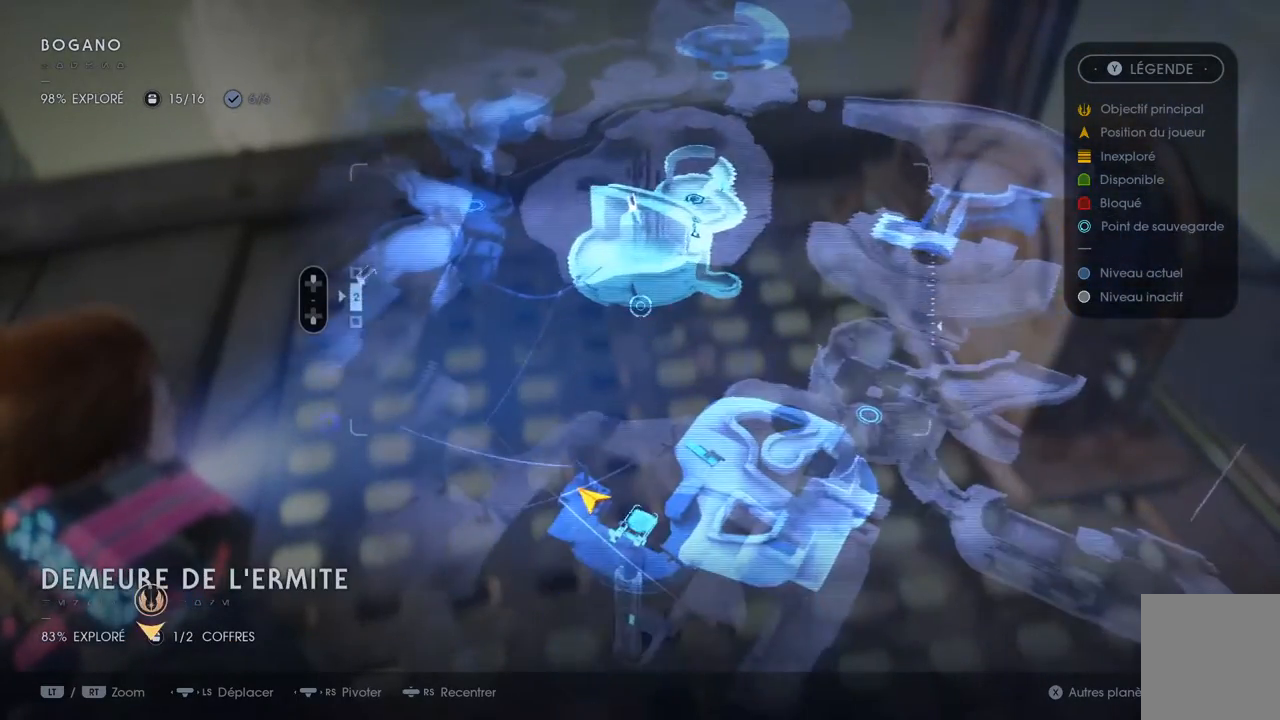
{"buttons": [], "left_stick": "center", "right_stick": "up-right", "events": [[250, "left_stick", "down-left"], [450, "right_stick", "up-right"], [467, "left_stick", "center"]]}
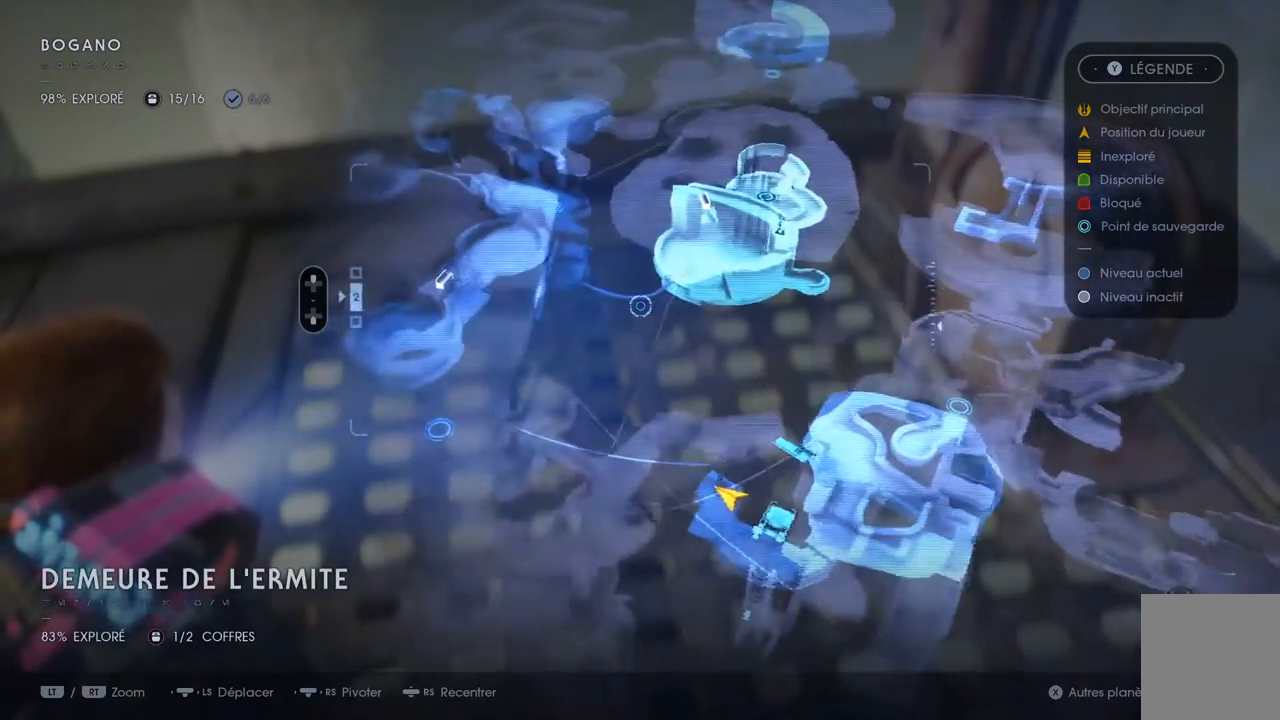
{"buttons": [], "left_stick": "center", "right_stick": "center", "events": [[483, "right_stick", "center"]]}
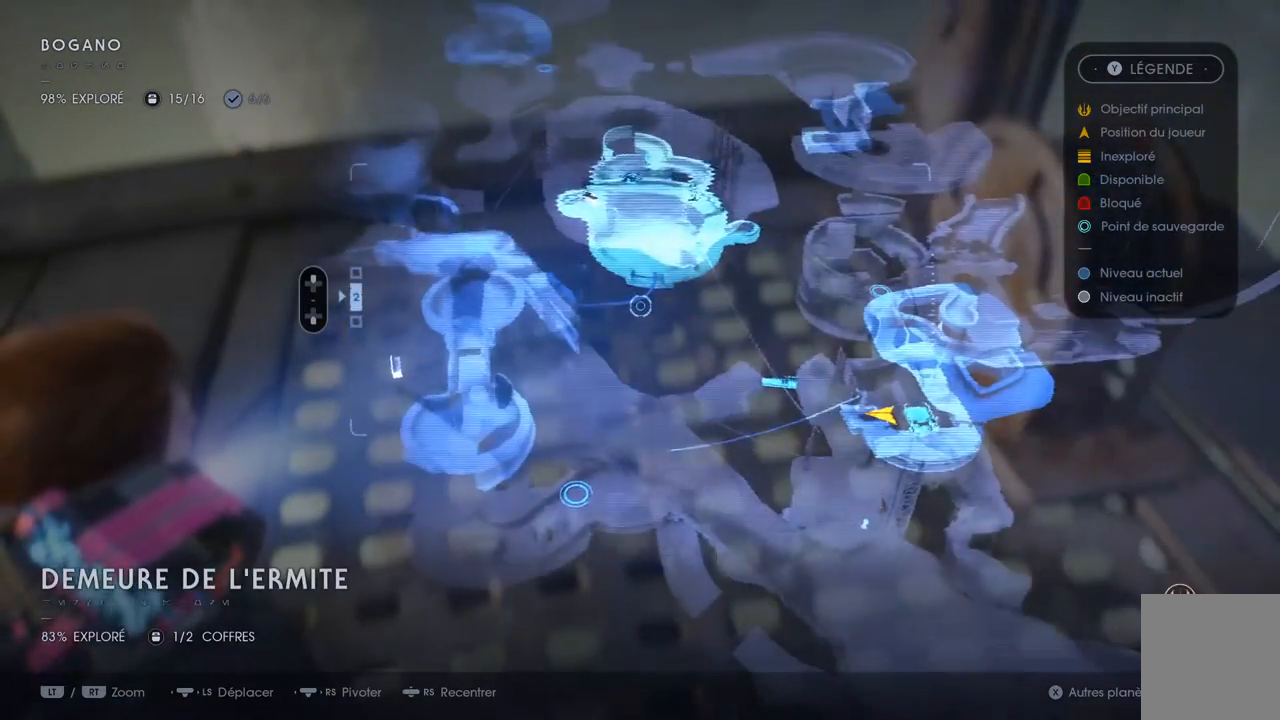
{"buttons": [], "left_stick": "center", "right_stick": "down-left", "events": [[133, "right_stick", "down-left"]]}
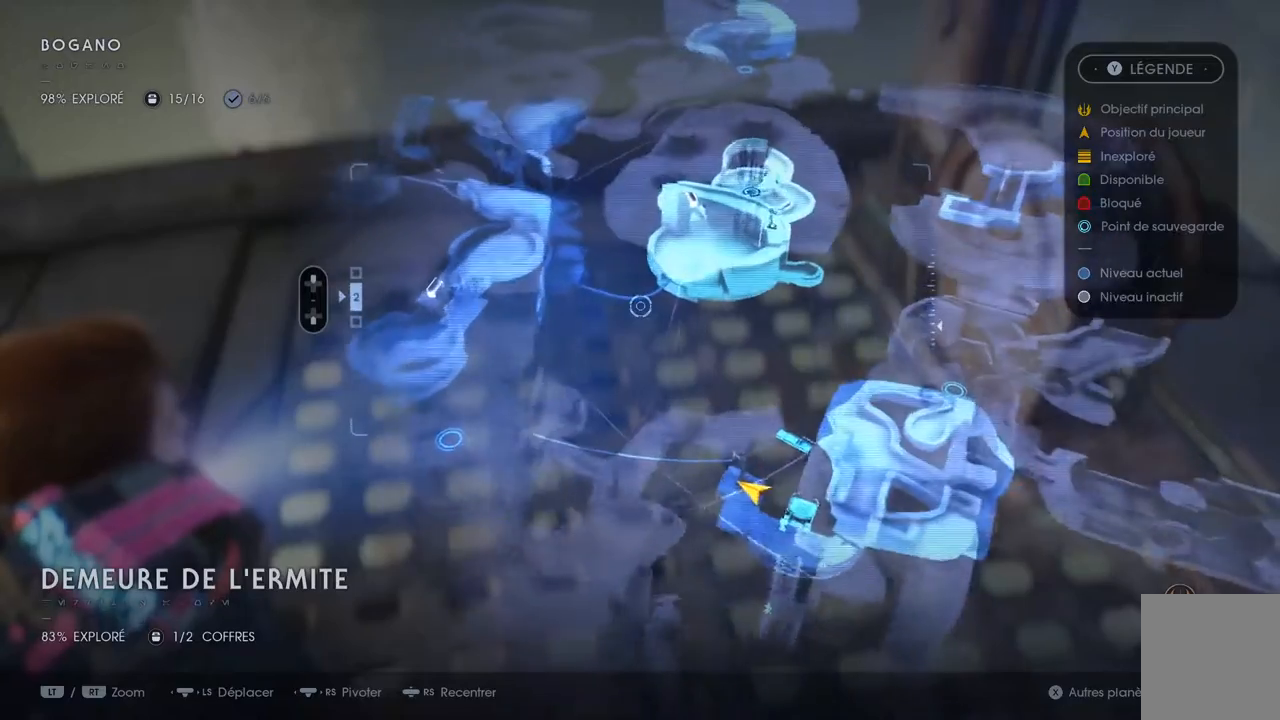
{"buttons": [], "left_stick": "down-left", "right_stick": "down-left"}
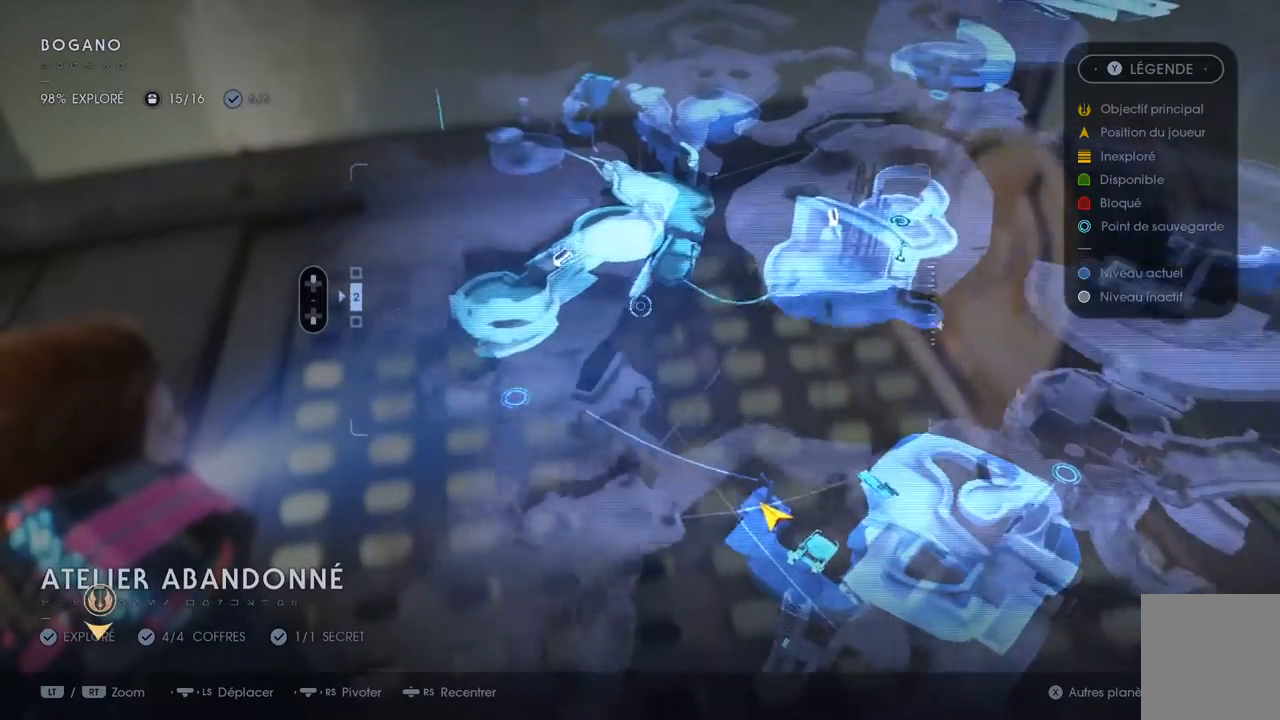
{"buttons": [], "left_stick": "center", "right_stick": "center", "events": [[50, "left_stick", "down"], [217, "left_stick", "center"], [483, "right_stick", "center"]]}
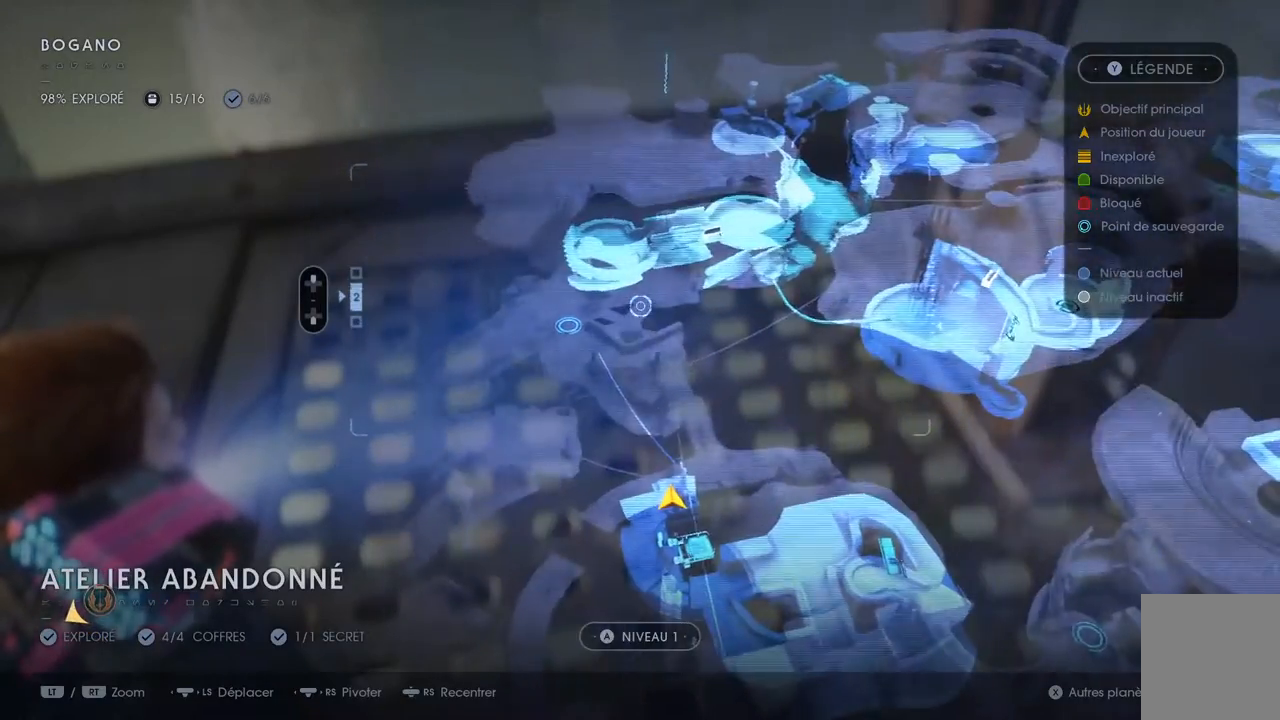
{"buttons": [], "left_stick": "left", "right_stick": "center", "events": [[50, "left_stick", "down-right"], [300, "left_stick", "center"], [450, "left_stick", "left"]]}
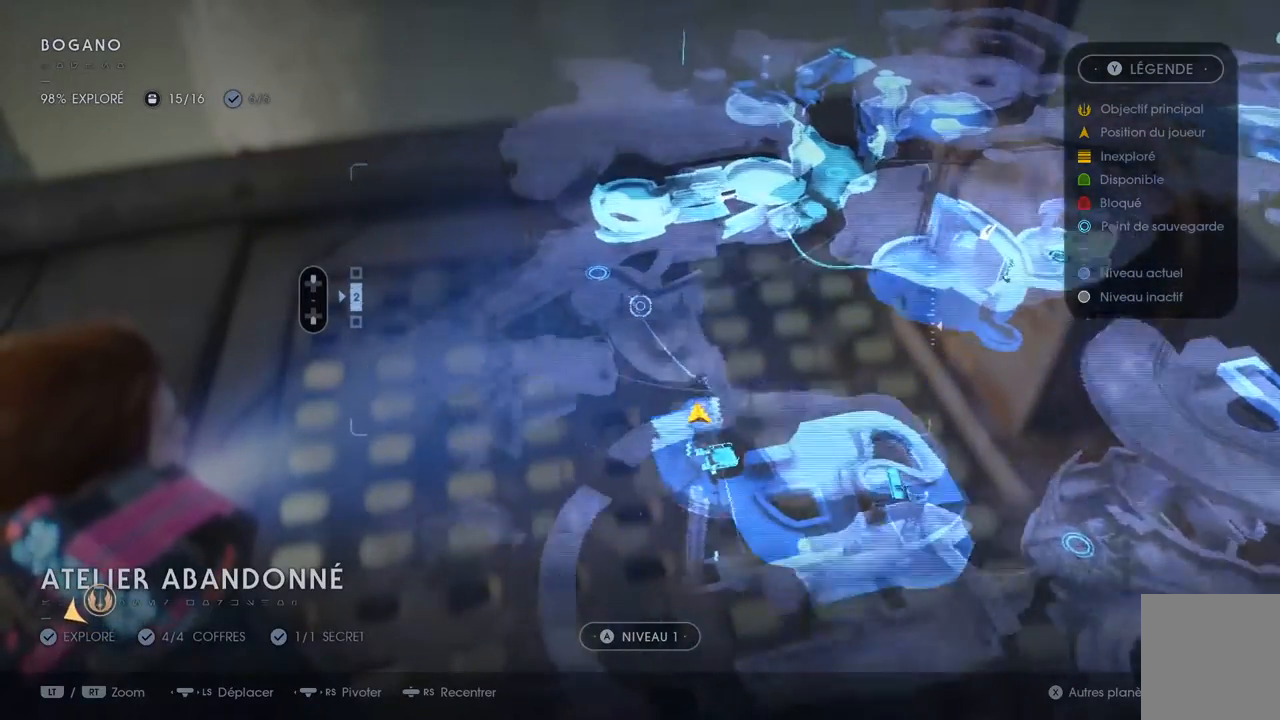
{"buttons": ["SELECT"], "left_stick": "center", "right_stick": "center", "events": [[150, "left_stick", "center"], [417, "SELECT", "down"]]}
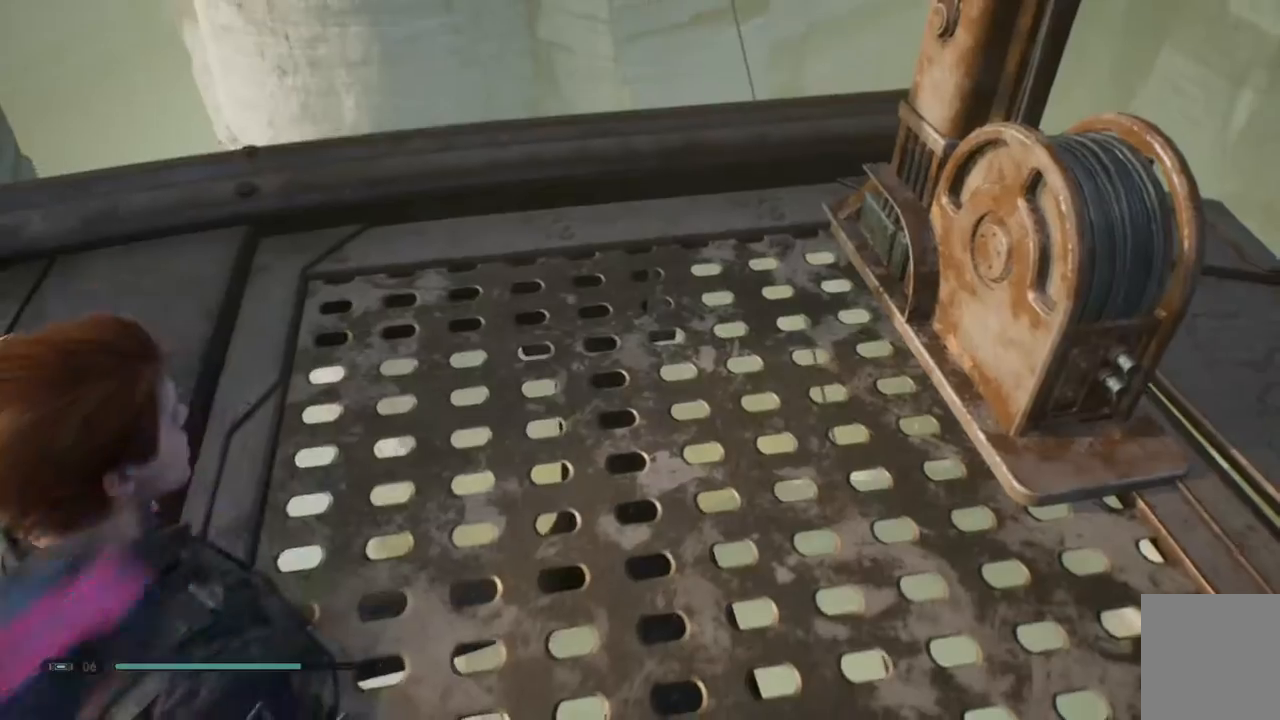
{"buttons": [], "left_stick": "center", "right_stick": "center", "events": [[67, "SELECT", "up"], [400, "left_stick", "up"], [500, "left_stick", "center"]]}
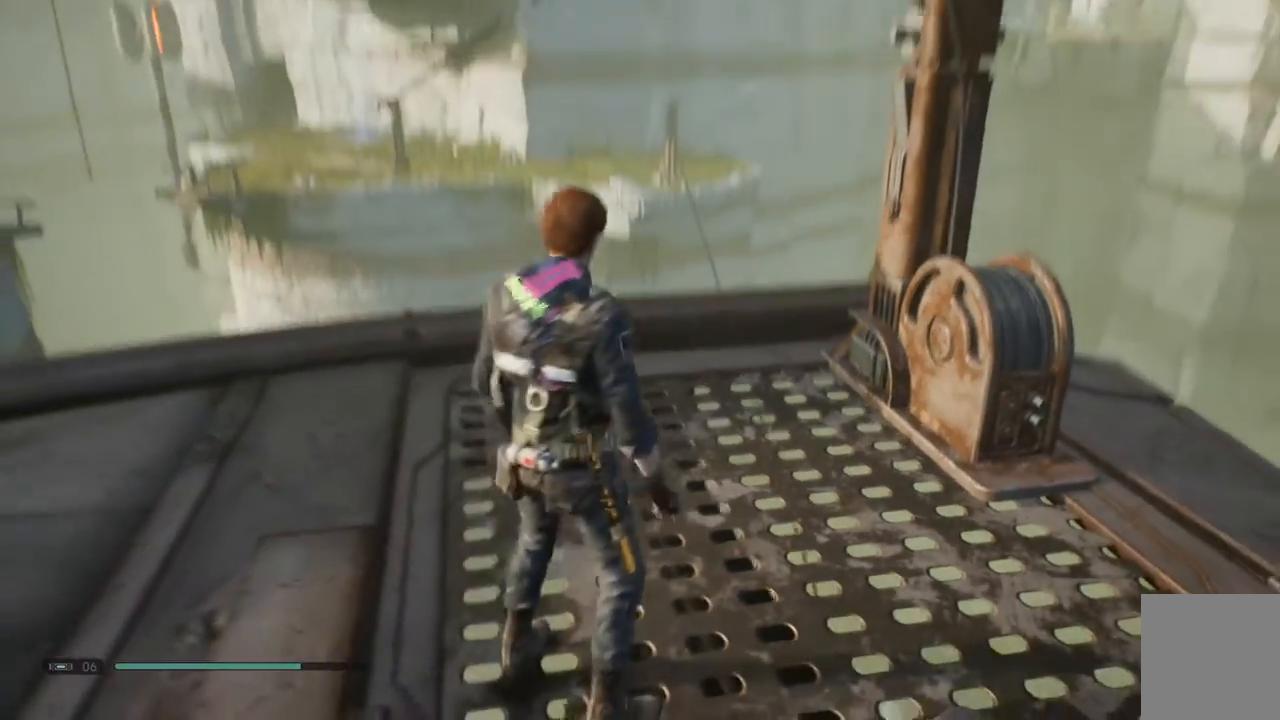
{"buttons": [], "left_stick": "center", "right_stick": "down", "events": [[367, "right_stick", "down-right"], [467, "right_stick", "down"]]}
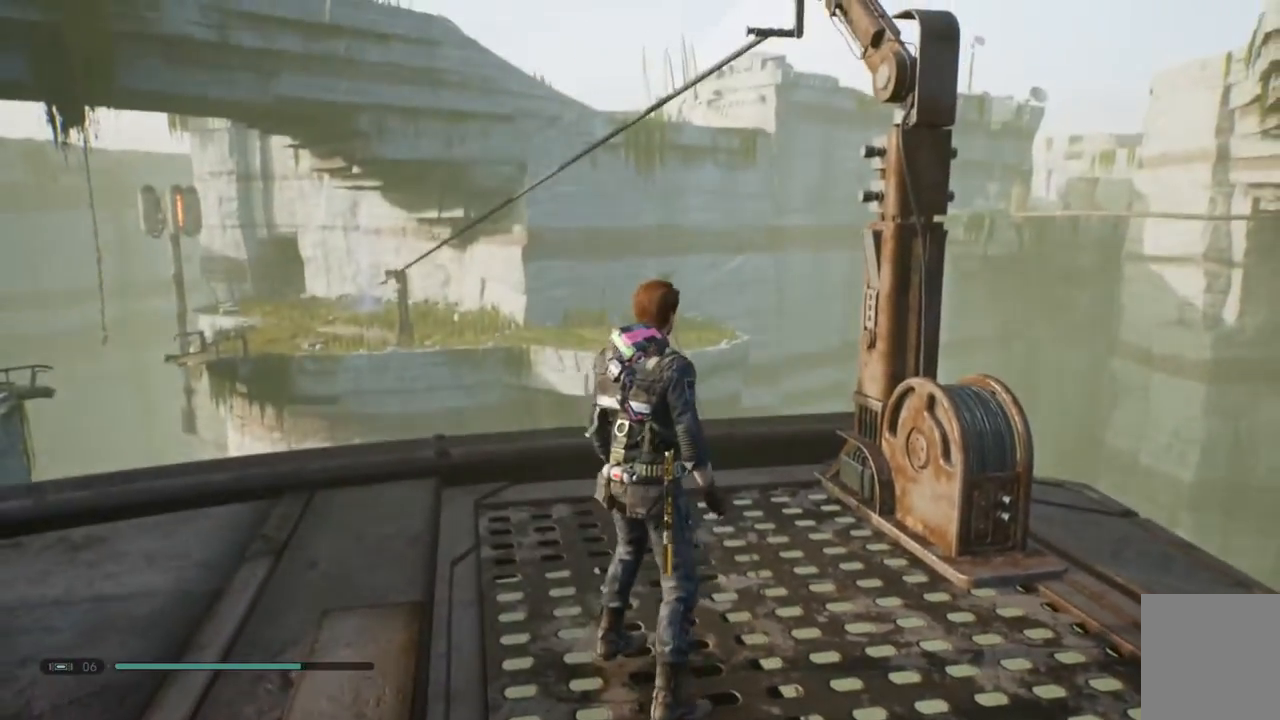
{"buttons": [], "left_stick": "up", "right_stick": "center", "events": [[150, "right_stick", "center"], [183, "left_stick", "up"]]}
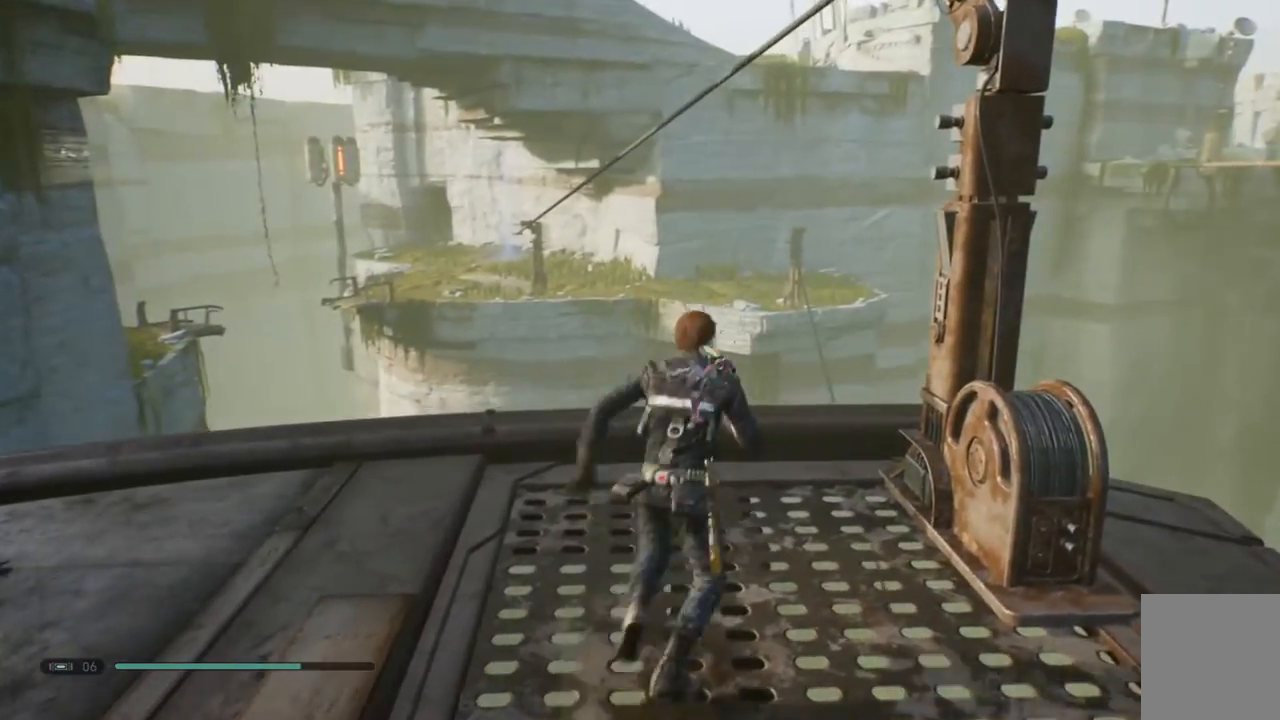
{"buttons": ["A"], "left_stick": "up", "right_stick": "center", "events": [[167, "A", "down"]]}